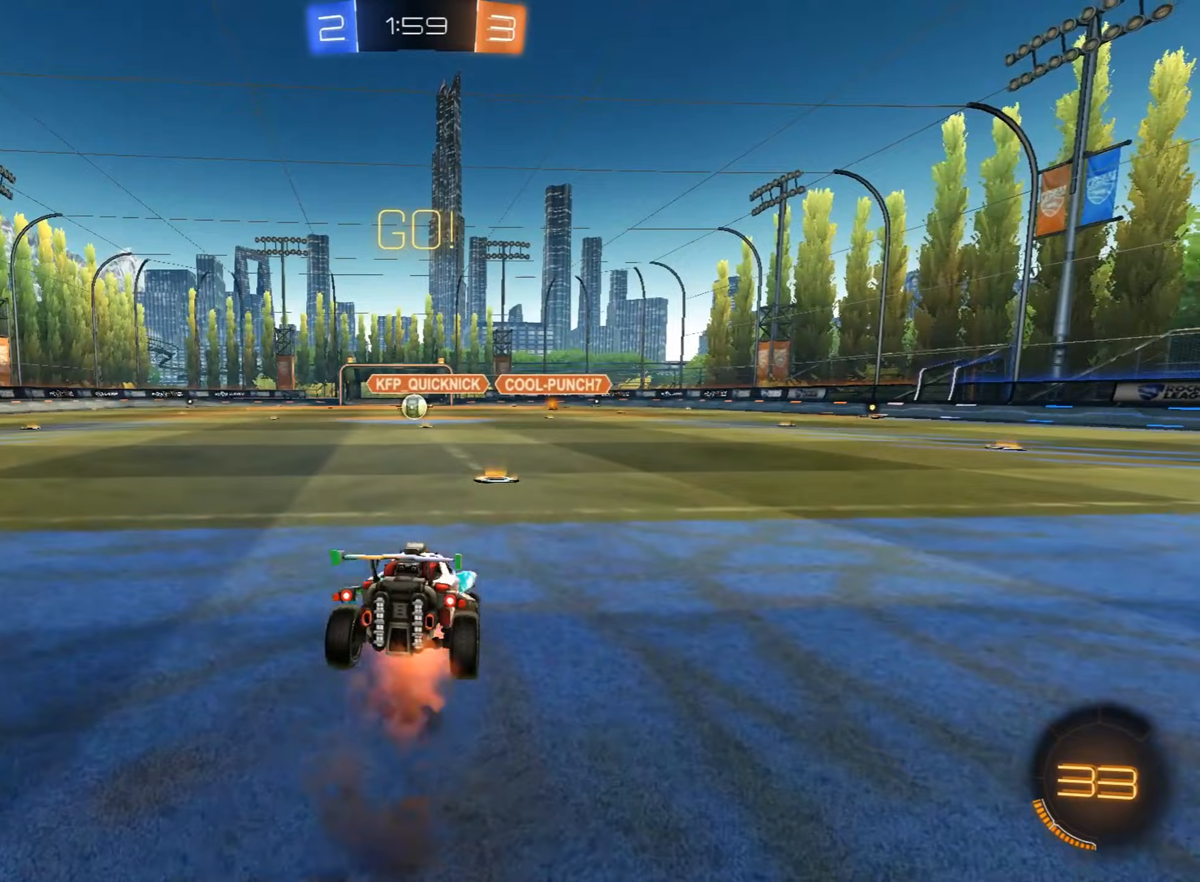
Gameplay with a controller (PlayStation layout); each line is a JSON object with the inputs held at the frame after it (dt_ms = milliseconds from this image to that frame). "events" lists button and stick changes between this image and that frame as [ms after this image, input, new state], when the widget could be followed in between. Not read: right_stick.
{"dt_ms": 442, "buttons": ["R2"], "left_stick": "center", "events": [[102, "left_stick", "center"], [119, "CROSS", "up"]]}
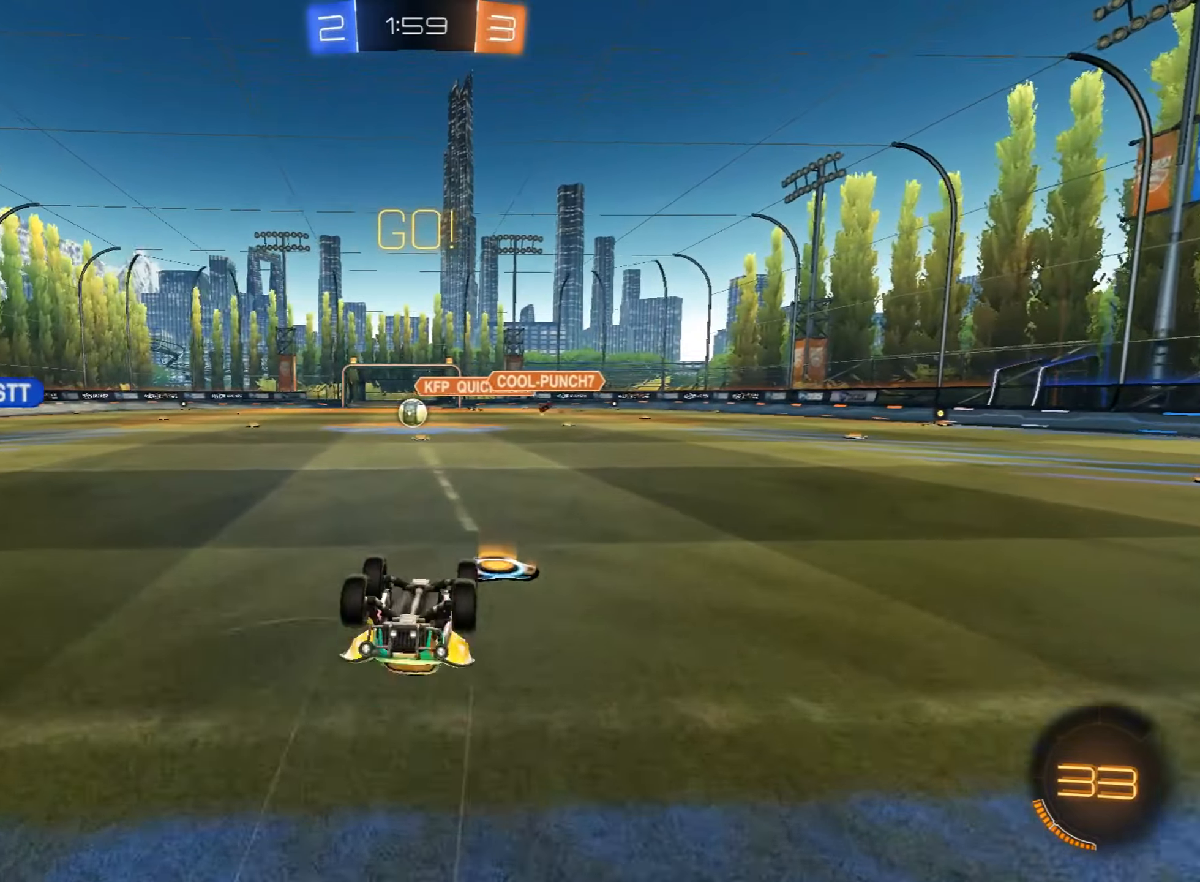
{"dt_ms": 493, "buttons": ["R2"], "left_stick": "left", "events": [[17, "left_stick", "left"], [119, "left_stick", "center"], [374, "left_stick", "left"]]}
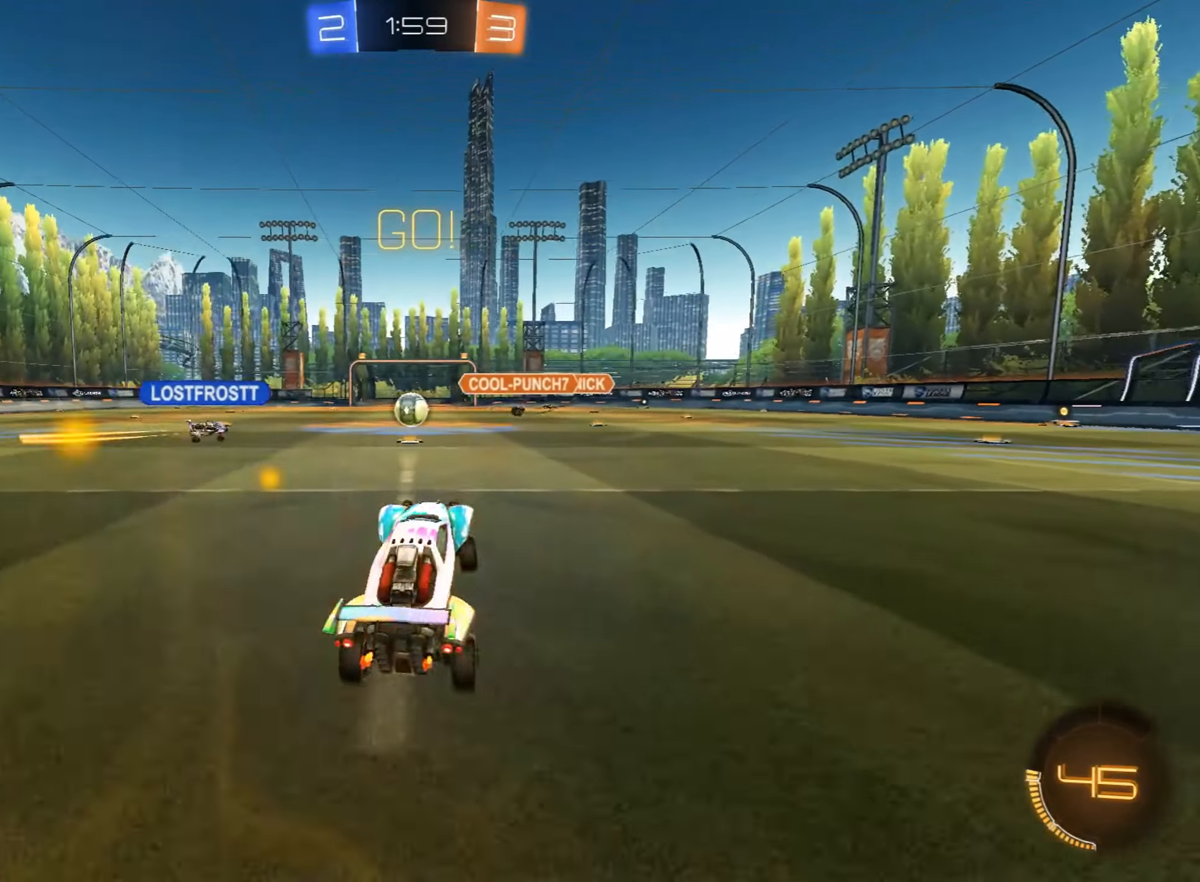
{"dt_ms": 510, "buttons": ["R2"], "left_stick": "up-right", "events": [[34, "left_stick", "center"], [119, "CIRCLE", "down"], [238, "left_stick", "left"], [255, "CIRCLE", "up"], [323, "left_stick", "center"], [493, "left_stick", "up-right"]]}
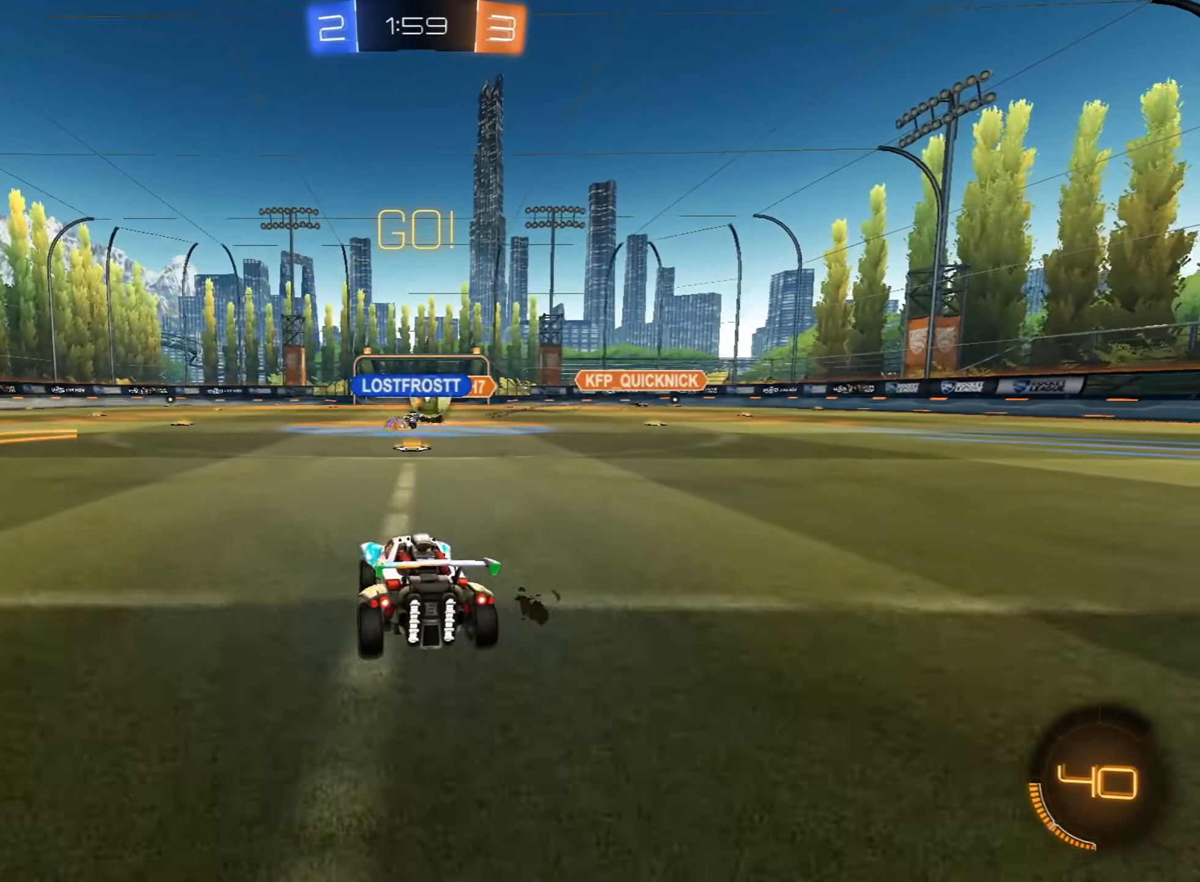
{"dt_ms": 493, "buttons": ["R2"], "left_stick": "right", "events": [[68, "left_stick", "center"], [408, "left_stick", "right"]]}
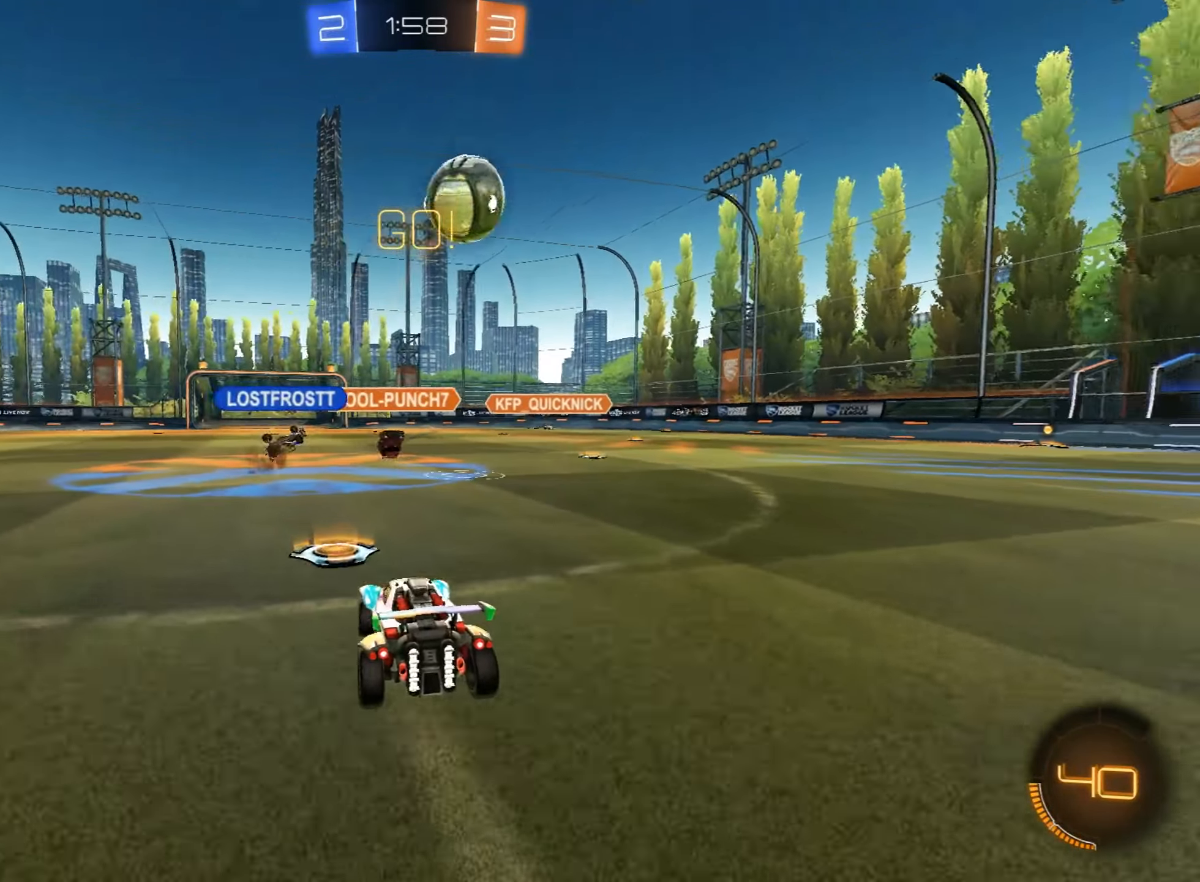
{"dt_ms": 493, "buttons": ["CIRCLE", "R2"], "left_stick": "right", "events": [[51, "SQUARE", "down"], [187, "SQUARE", "up"], [272, "TRIANGLE", "down"], [340, "CIRCLE", "down"], [374, "TRIANGLE", "up"]]}
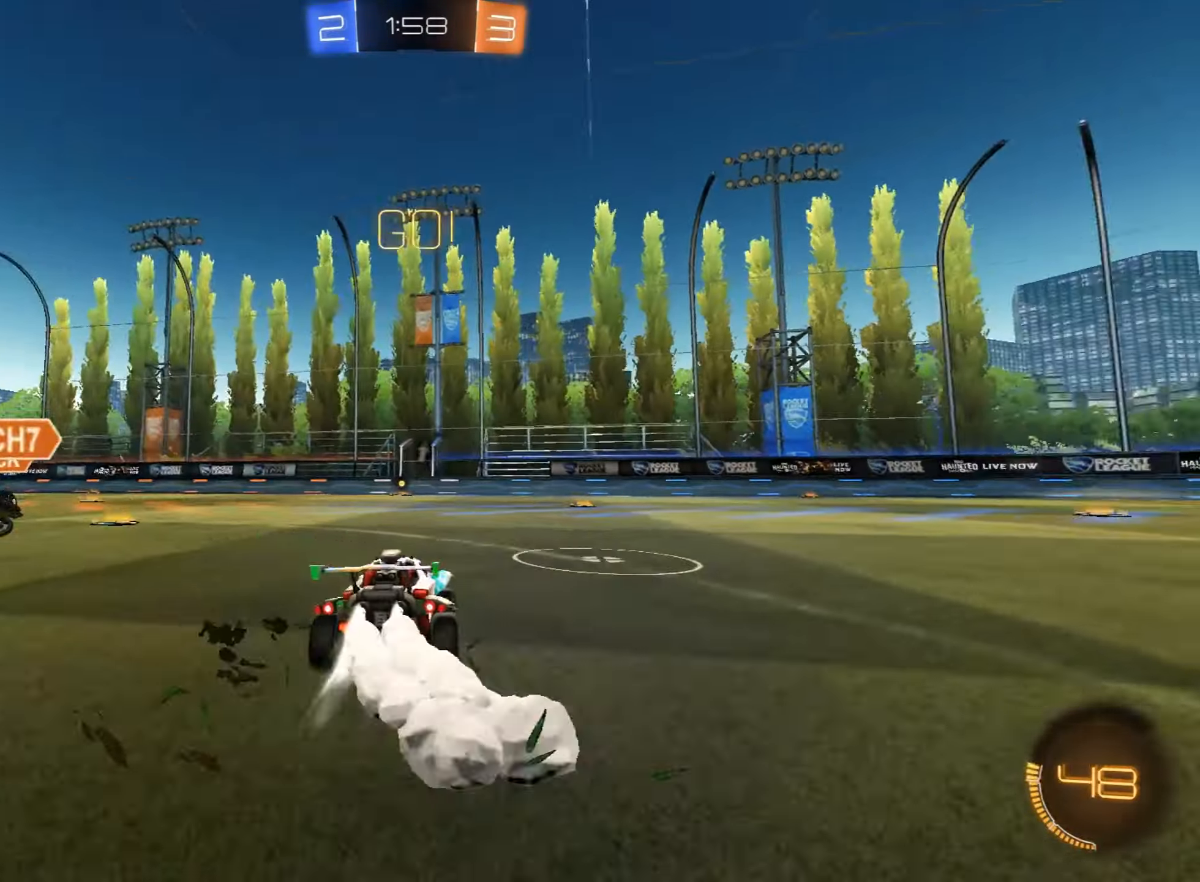
{"dt_ms": 510, "buttons": ["CROSS", "CIRCLE", "R2"], "left_stick": "left", "events": [[442, "left_stick", "left"], [476, "CROSS", "down"]]}
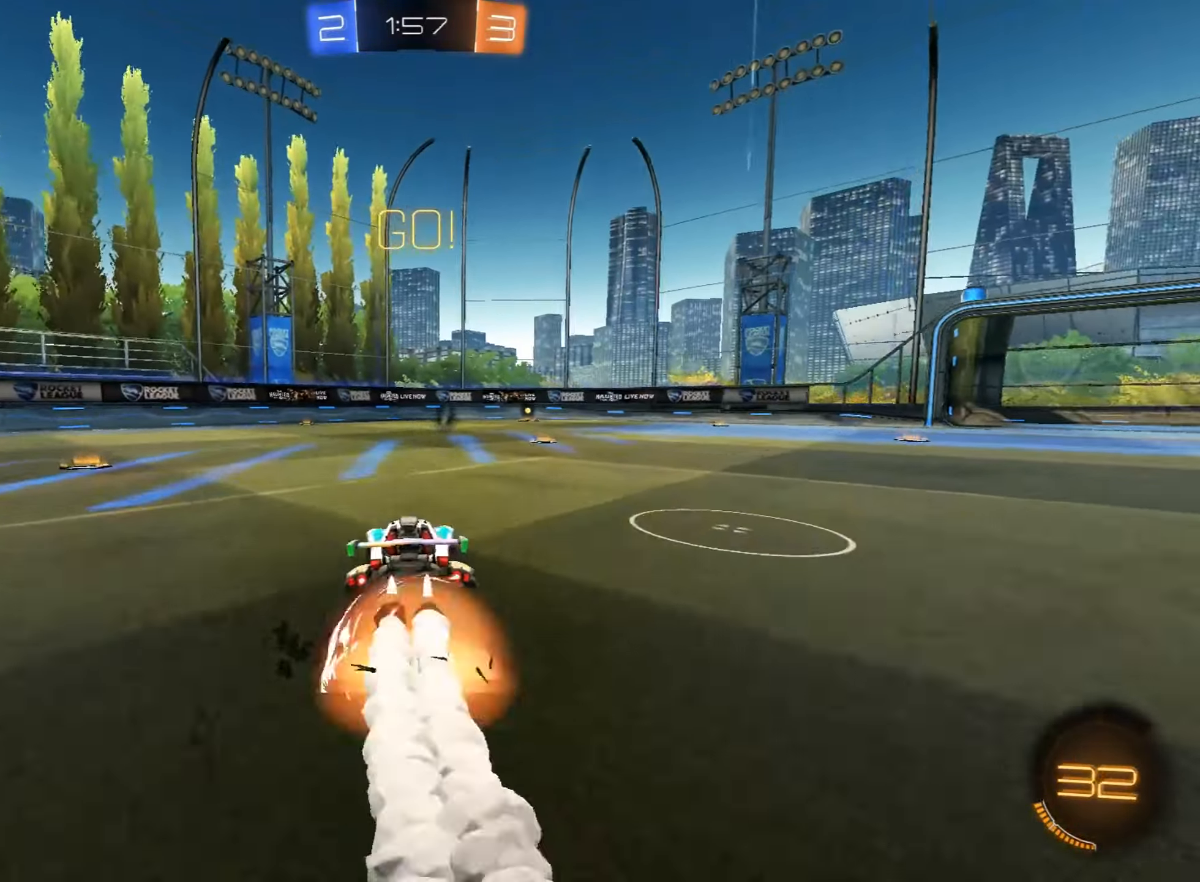
{"dt_ms": 493, "buttons": ["R2"], "left_stick": "center", "events": [[17, "CROSS", "up"], [51, "left_stick", "up"], [102, "CROSS", "down"], [136, "left_stick", "right"], [238, "CROSS", "up"], [272, "left_stick", "down"], [289, "CIRCLE", "up"], [357, "left_stick", "center"]]}
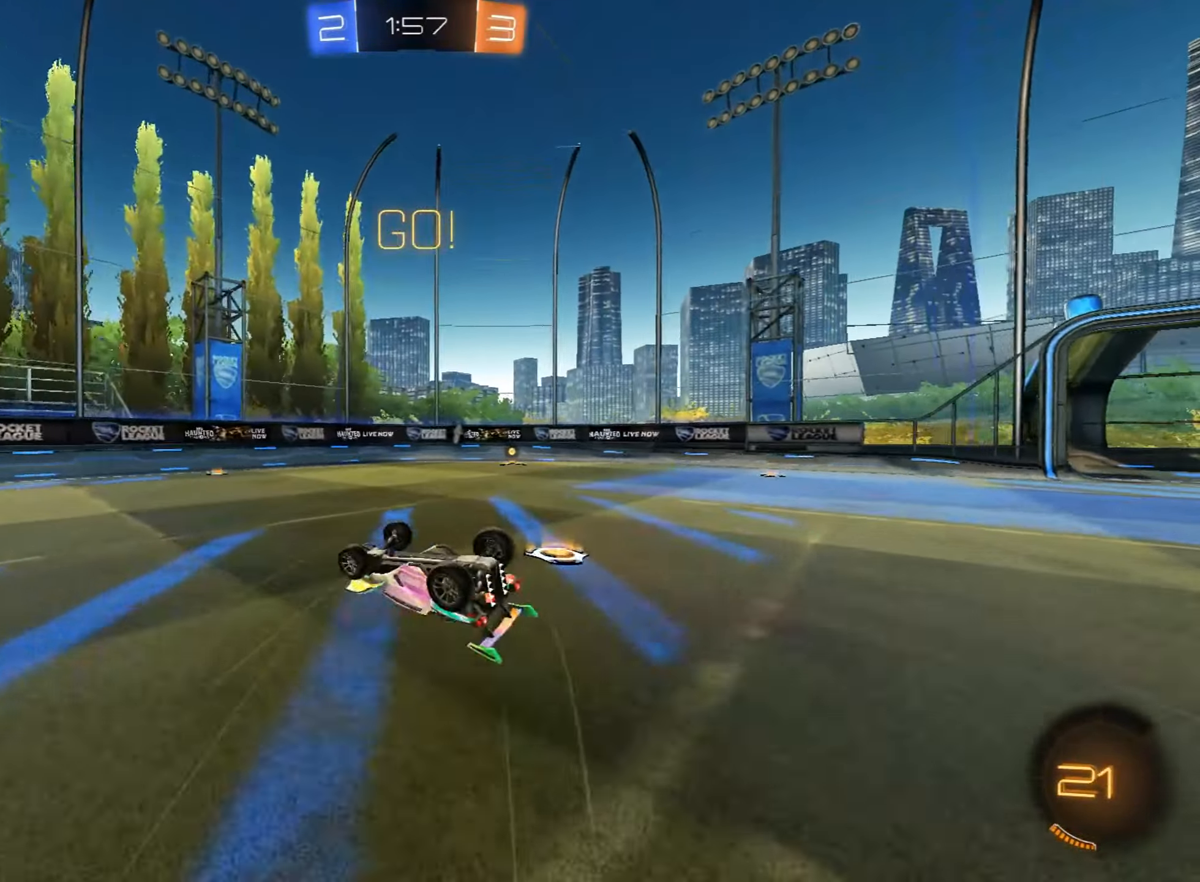
{"dt_ms": 510, "buttons": ["R2"], "left_stick": "center", "events": [[221, "TRIANGLE", "down"], [391, "TRIANGLE", "up"]]}
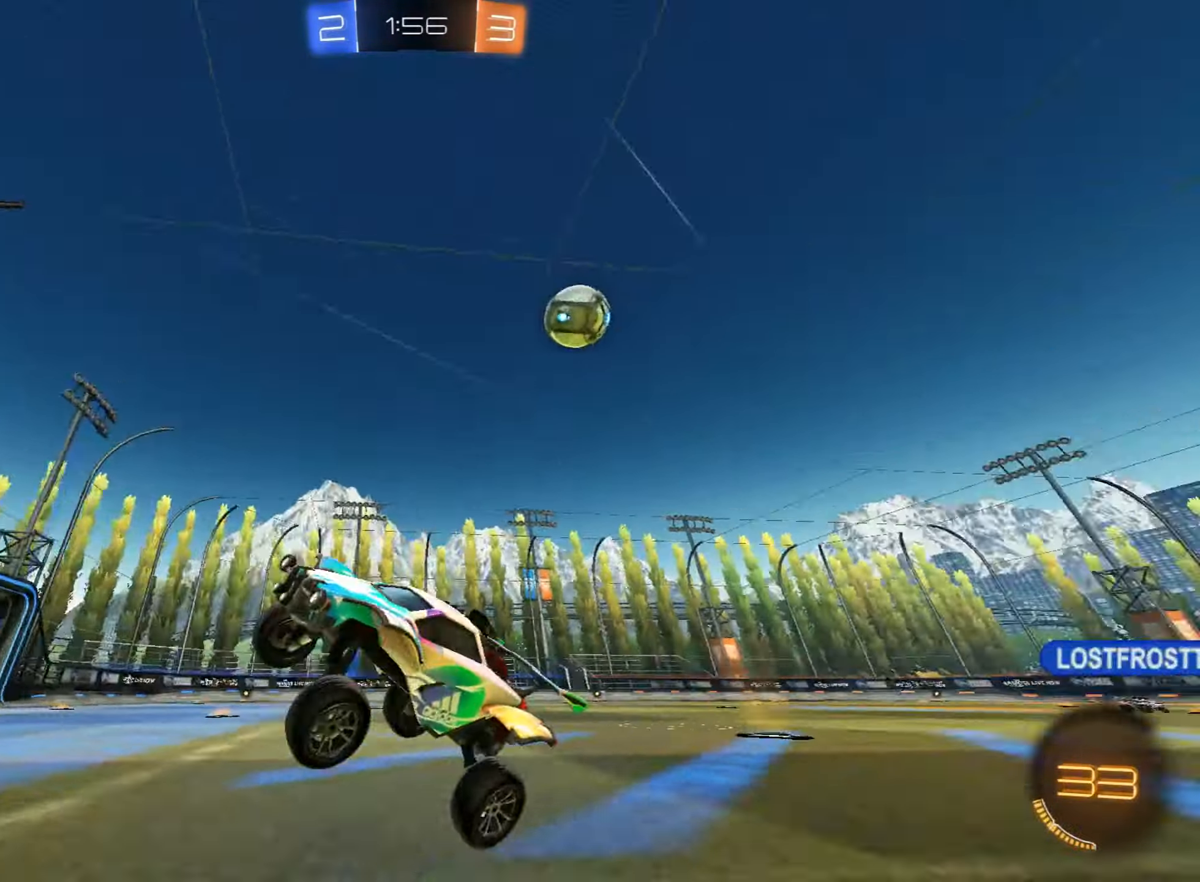
{"dt_ms": 493, "buttons": ["SQUARE", "R2"], "left_stick": "right", "events": [[289, "left_stick", "right"], [493, "SQUARE", "down"]]}
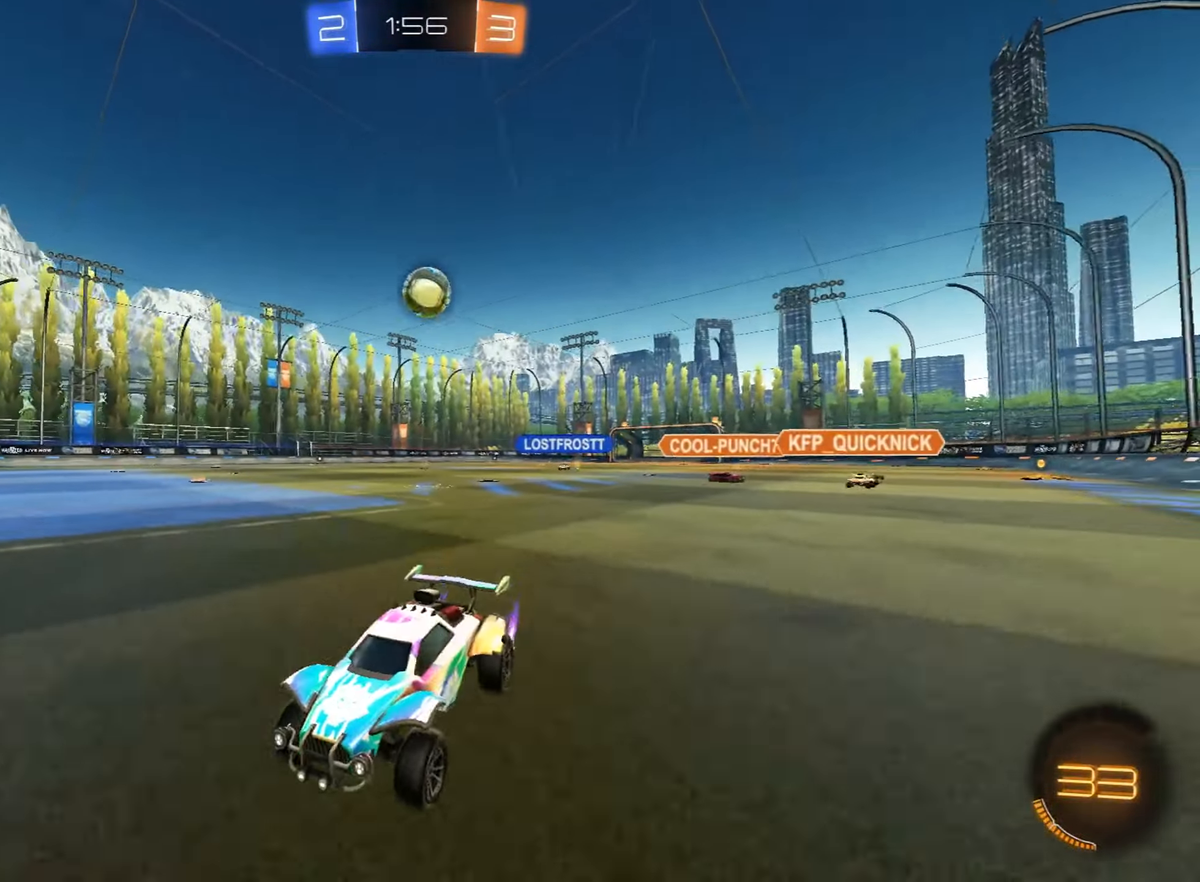
{"dt_ms": 493, "buttons": ["CIRCLE", "R2"], "left_stick": "right", "events": [[153, "SQUARE", "up"], [323, "CIRCLE", "down"]]}
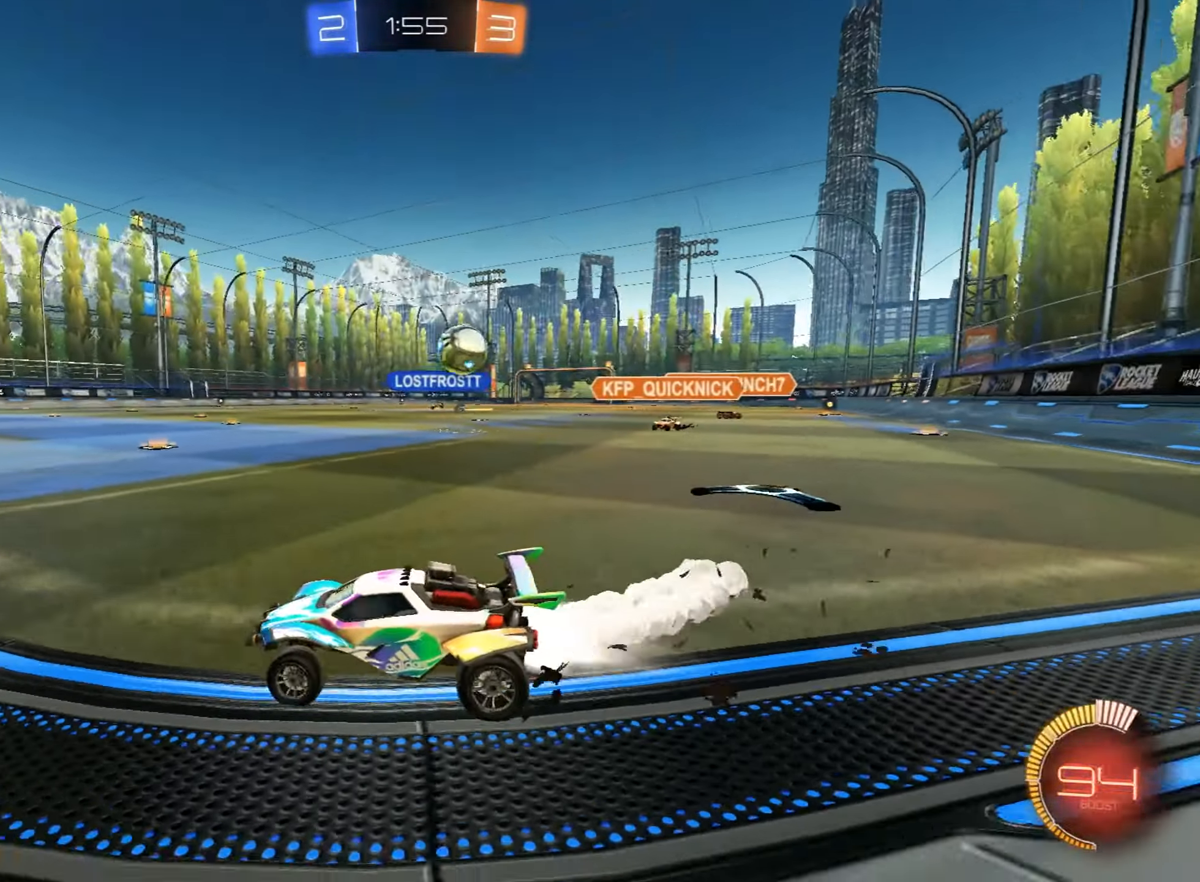
{"dt_ms": 510, "buttons": ["R2"], "left_stick": "center", "events": [[170, "left_stick", "down-left"], [306, "left_stick", "center"], [476, "CIRCLE", "up"]]}
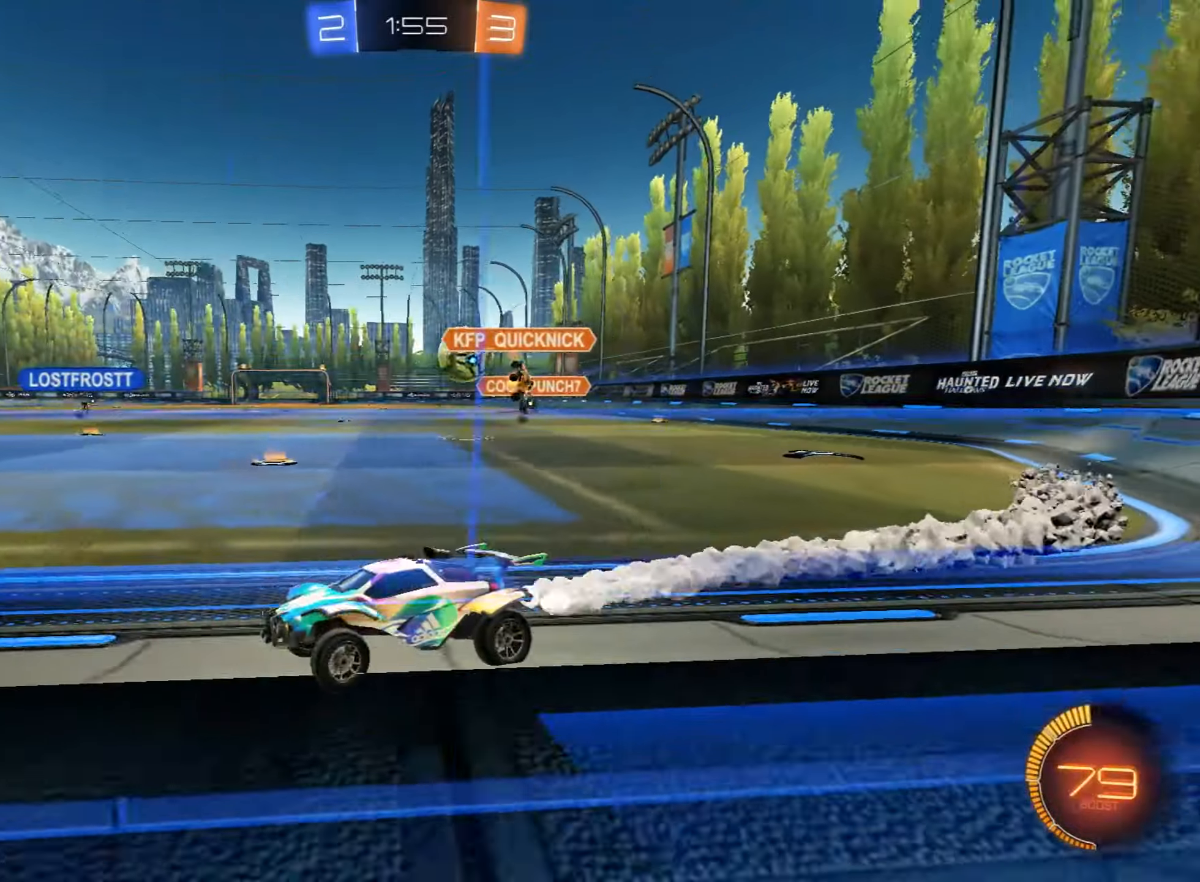
{"dt_ms": 493, "buttons": ["CIRCLE", "R2"], "left_stick": "up-right", "events": [[153, "R2", "up"], [187, "left_stick", "down-left"], [238, "L2", "down"], [255, "left_stick", "center"], [306, "left_stick", "up-right"], [323, "L2", "up"], [340, "R2", "down"], [374, "CIRCLE", "down"]]}
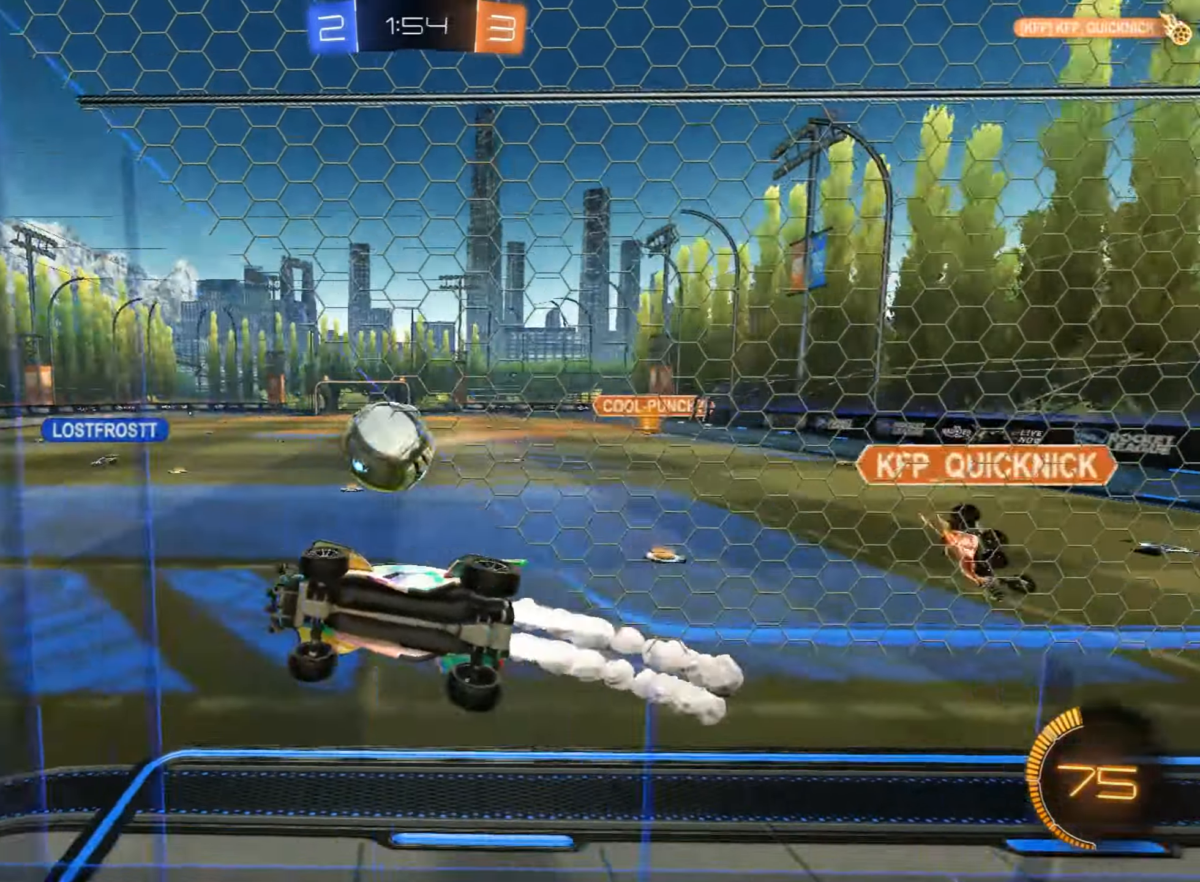
{"dt_ms": 510, "buttons": ["CROSS", "CIRCLE", "R2"], "left_stick": "up", "events": [[187, "CROSS", "down"], [187, "left_stick", "up"], [306, "CROSS", "up"], [357, "CIRCLE", "up"], [408, "CIRCLE", "down"], [408, "CROSS", "down"]]}
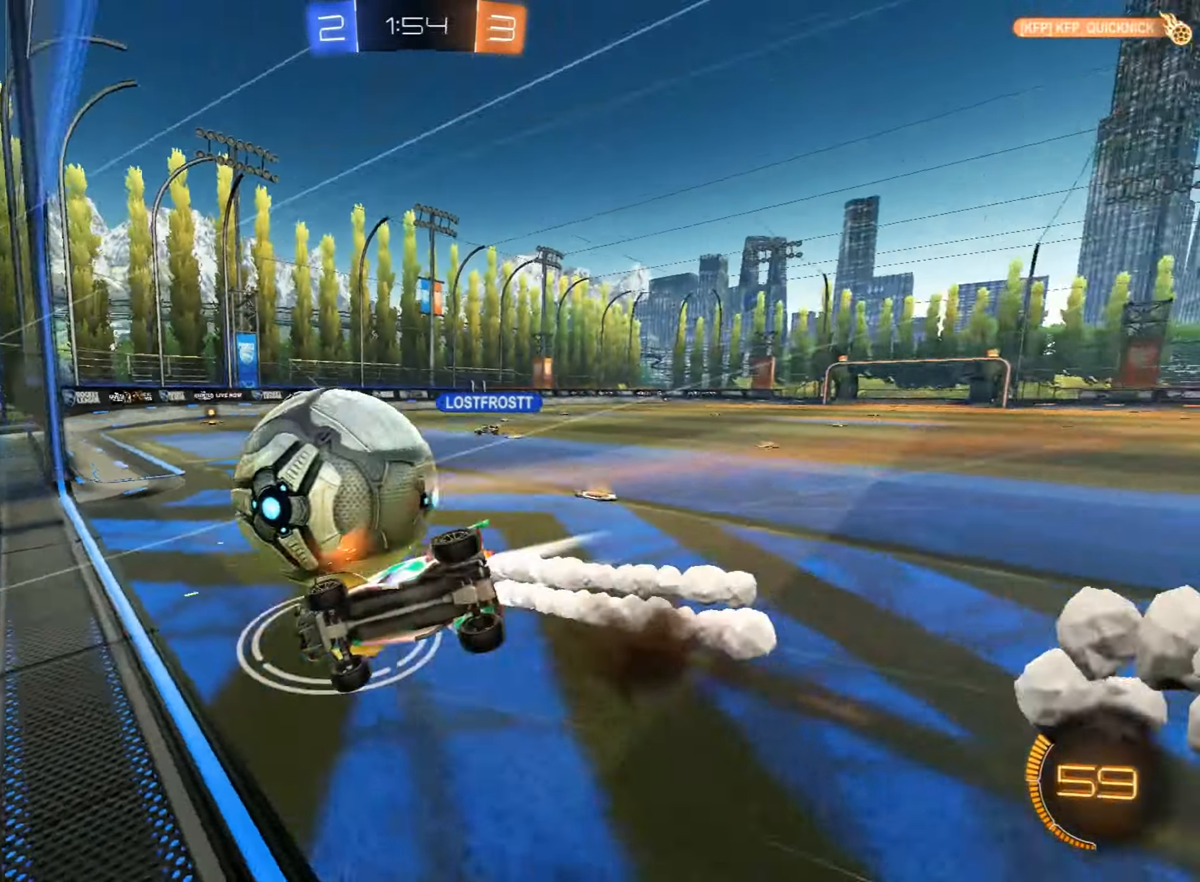
{"dt_ms": 493, "buttons": [], "left_stick": "up", "events": [[51, "CIRCLE", "up"], [85, "CROSS", "up"], [102, "R2", "up"]]}
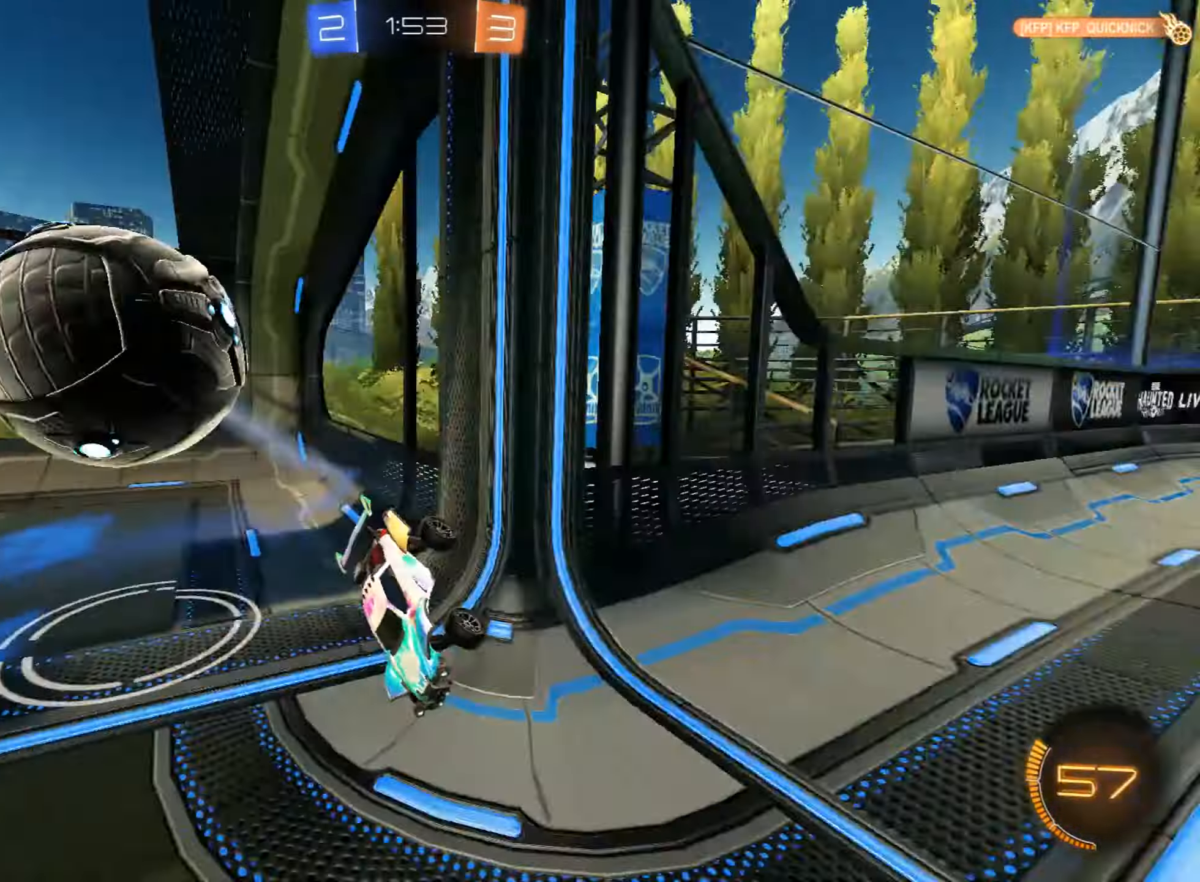
{"dt_ms": 510, "buttons": ["R1"], "left_stick": "center", "events": [[374, "left_stick", "center"], [425, "R1", "down"]]}
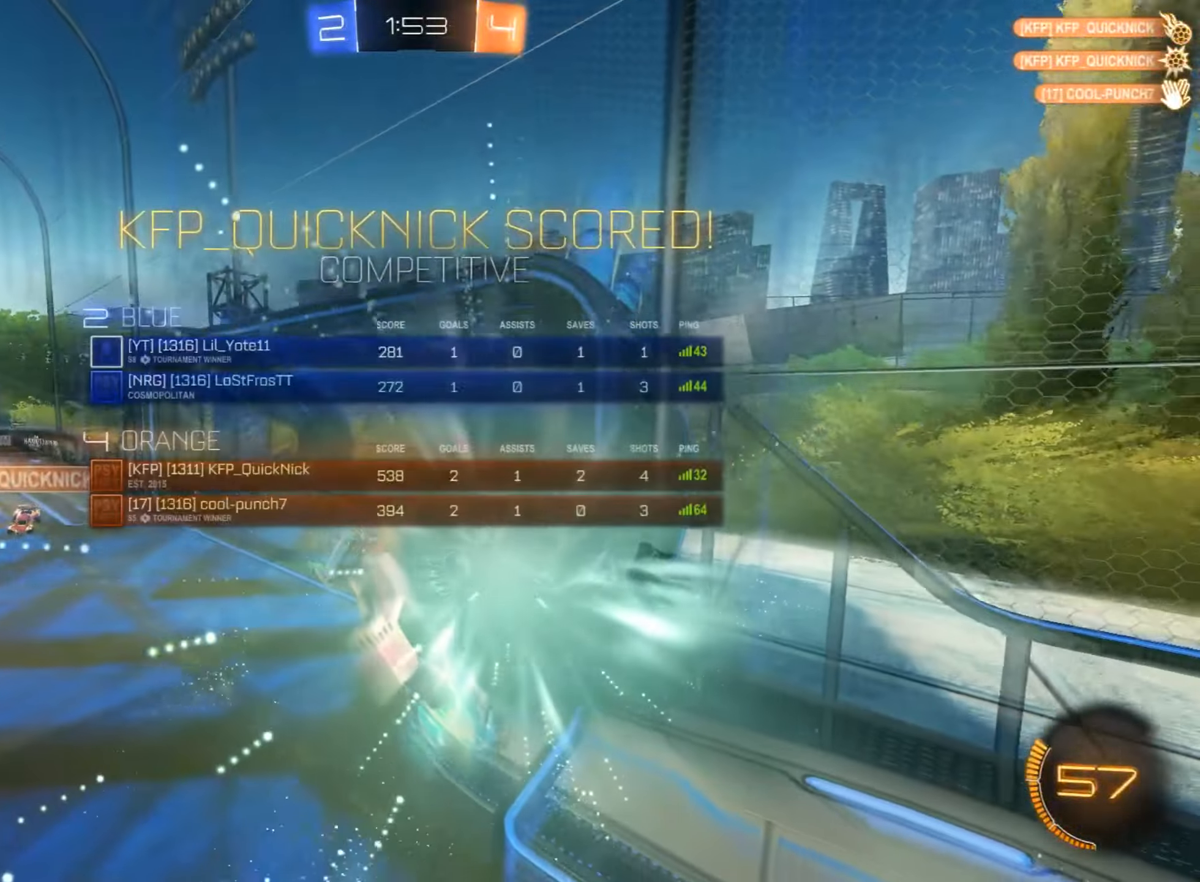
{"dt_ms": 493, "buttons": [], "left_stick": "down", "events": [[34, "left_stick", "down"], [51, "R1", "up"]]}
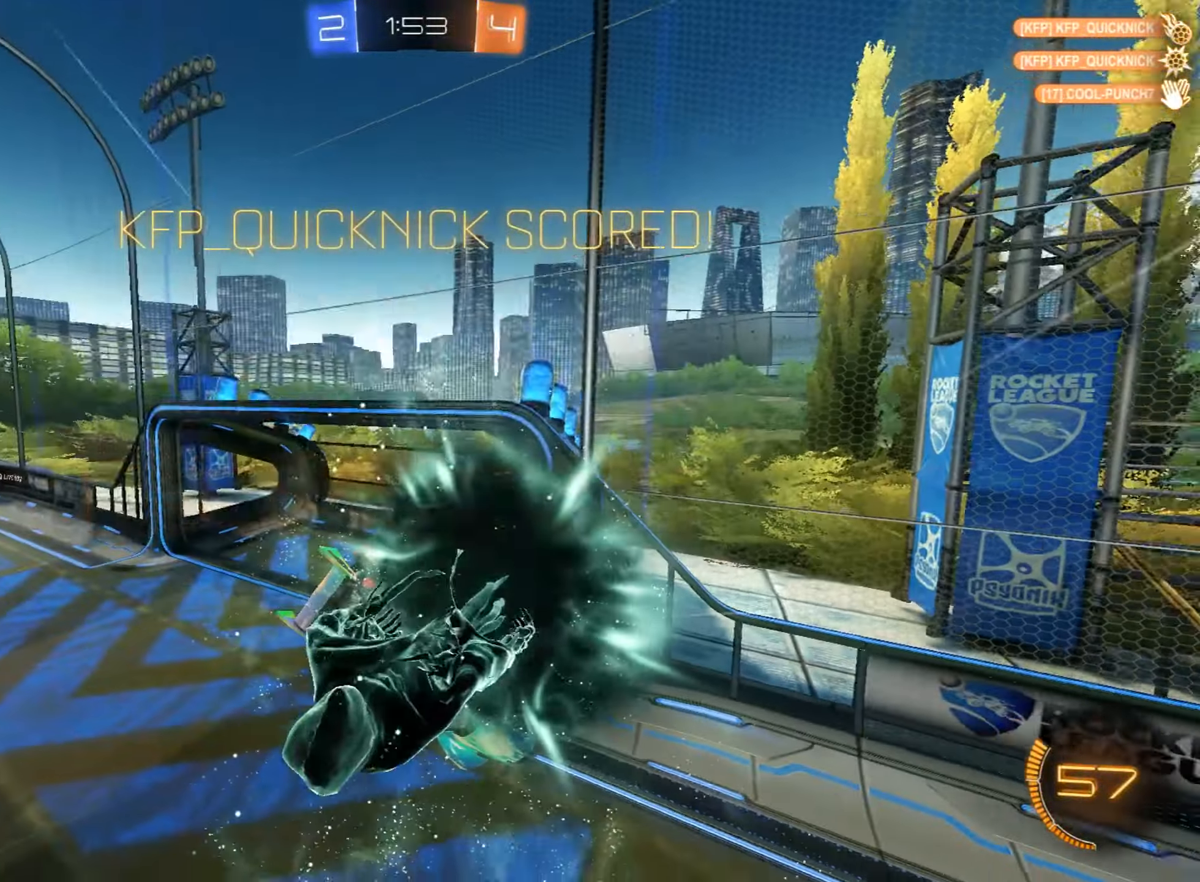
{"dt_ms": 493, "buttons": [], "left_stick": "down", "events": [[85, "R1", "down"], [136, "TRIANGLE", "down"], [272, "R1", "up"], [306, "TRIANGLE", "up"]]}
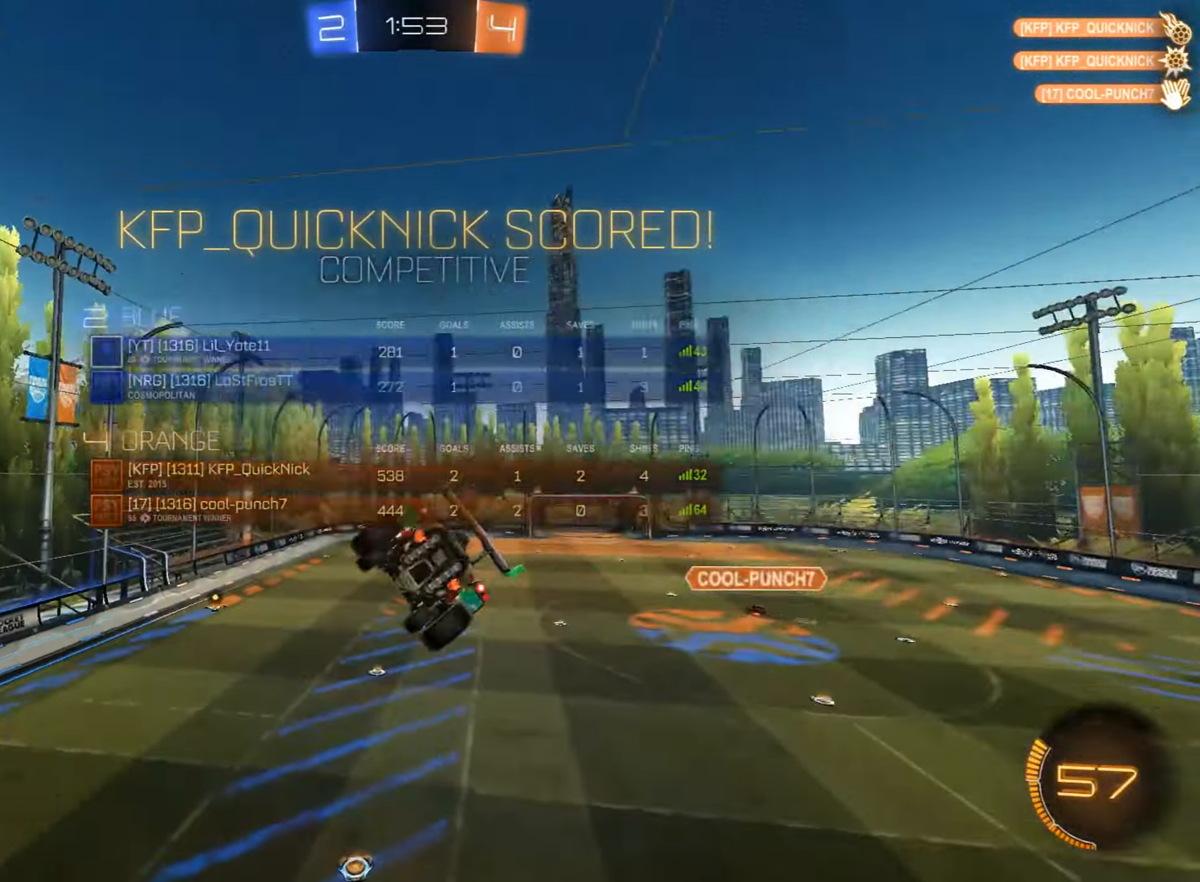
{"dt_ms": 510, "buttons": ["CIRCLE", "L1", "R1"], "left_stick": "left", "events": [[238, "L1", "down"], [255, "R1", "down"], [255, "left_stick", "left"], [272, "CIRCLE", "down"], [272, "TRIANGLE", "down"], [442, "TRIANGLE", "up"]]}
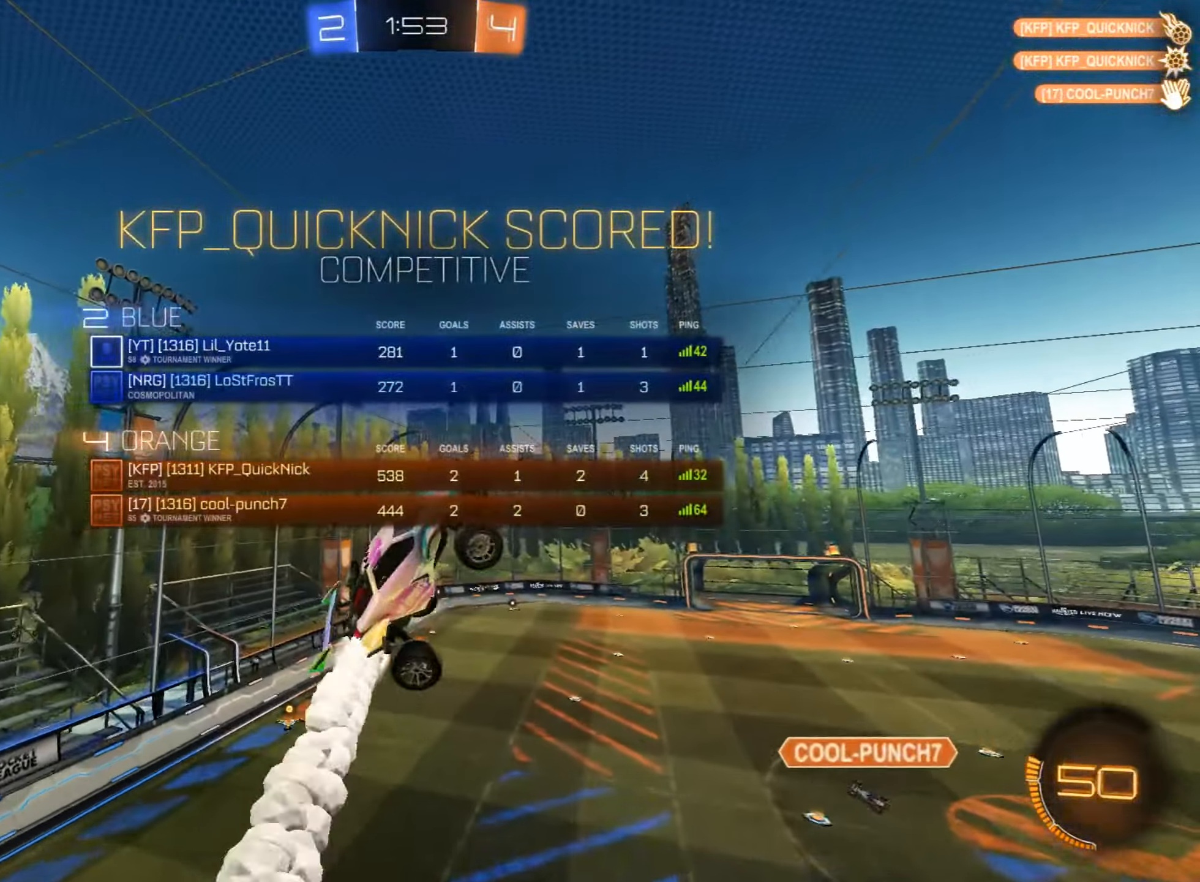
{"dt_ms": 493, "buttons": ["CIRCLE", "L1", "R1"], "left_stick": "down-left", "events": [[17, "left_stick", "down-left"], [51, "TRIANGLE", "down"], [204, "TRIANGLE", "up"], [272, "TRIANGLE", "down"], [408, "TRIANGLE", "up"]]}
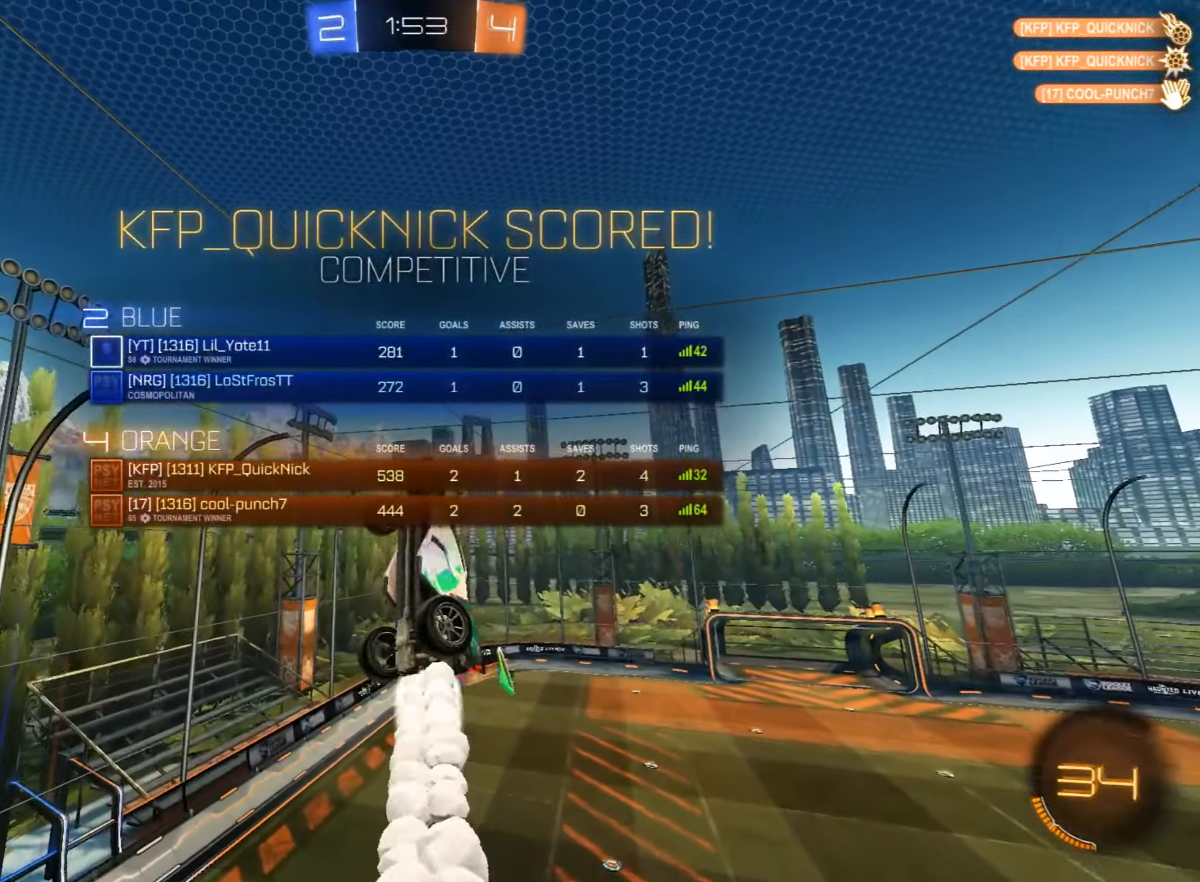
{"dt_ms": 510, "buttons": ["CIRCLE", "TRIANGLE", "L1"], "left_stick": "down-left", "events": [[17, "TRIANGLE", "down"], [170, "TRIANGLE", "up"], [187, "R1", "up"], [221, "CIRCLE", "up"], [391, "CIRCLE", "down"], [391, "TRIANGLE", "down"]]}
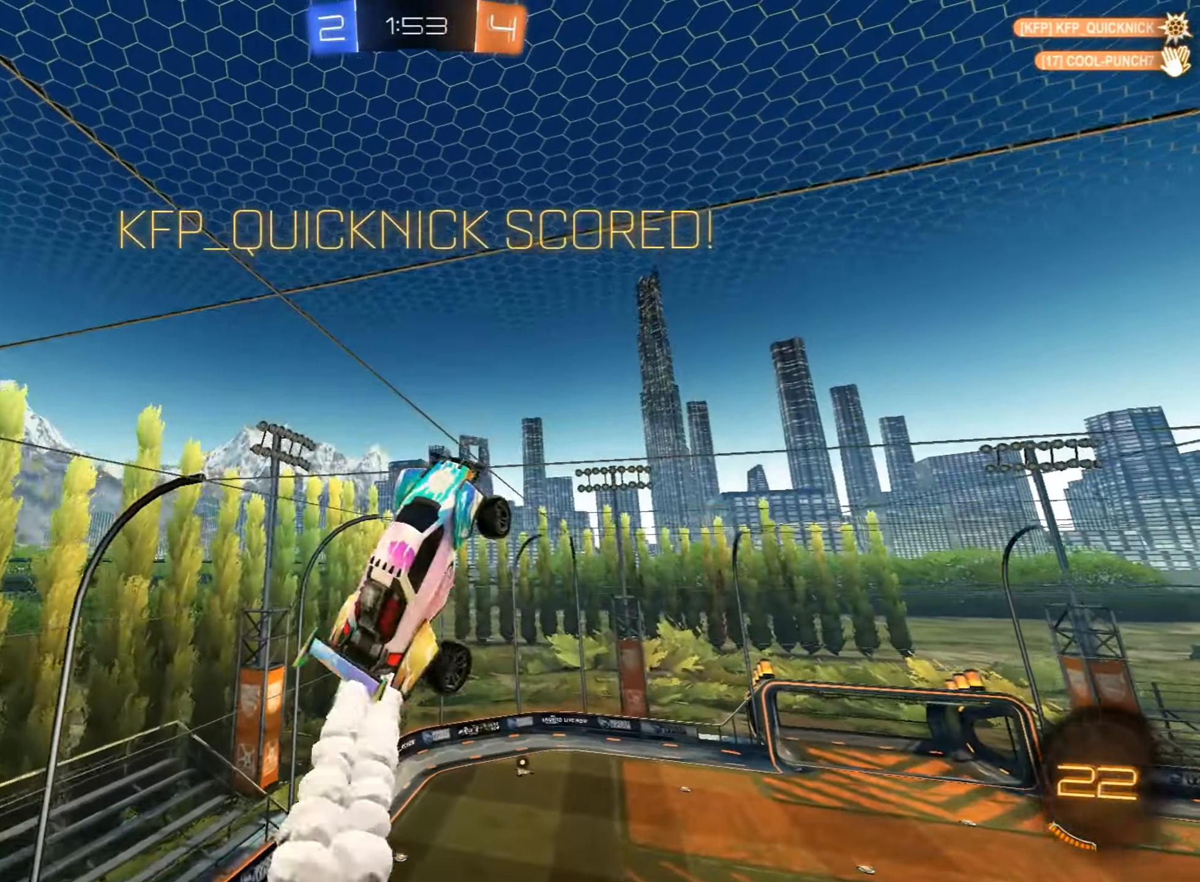
{"dt_ms": 493, "buttons": ["L1"], "left_stick": "down", "events": [[85, "TRIANGLE", "up"], [102, "CIRCLE", "up"], [289, "left_stick", "down"]]}
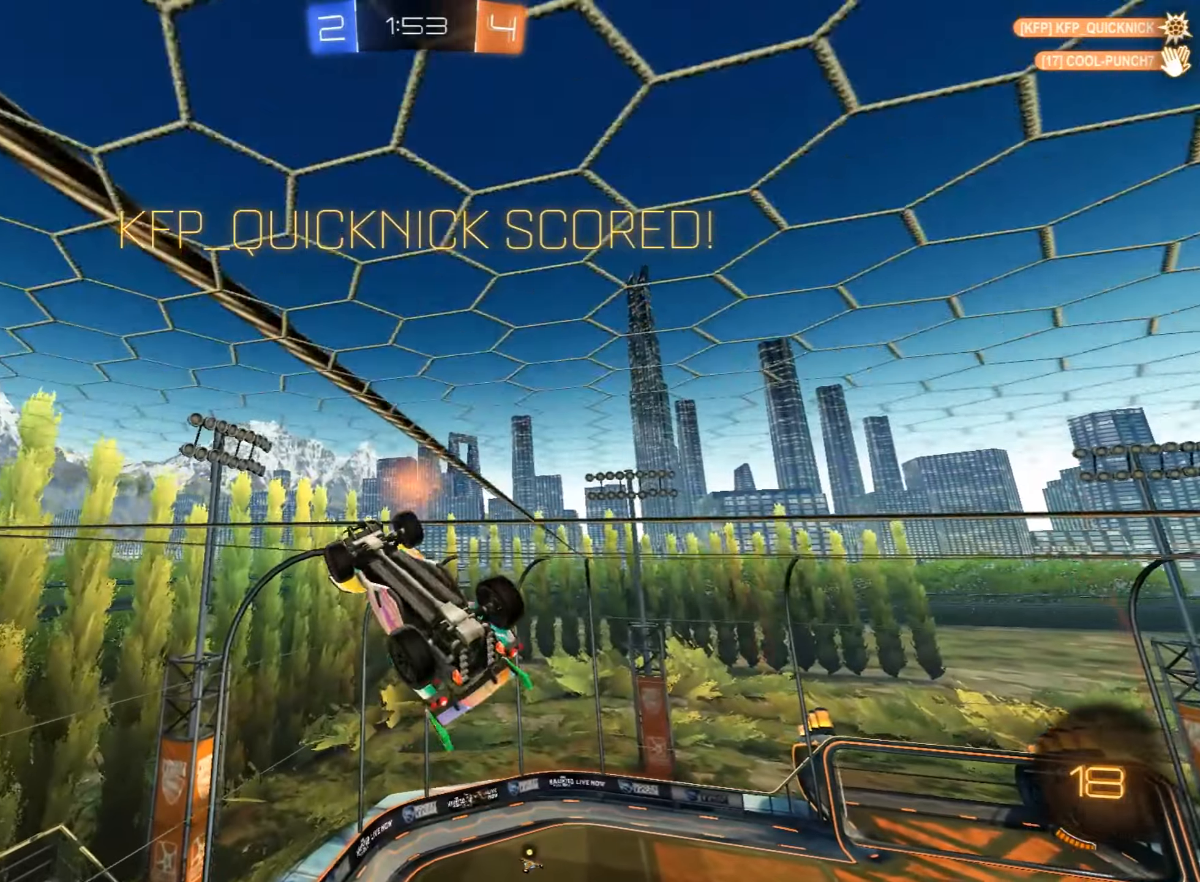
{"dt_ms": 493, "buttons": [], "left_stick": "center", "events": [[68, "left_stick", "center"], [102, "L1", "up"]]}
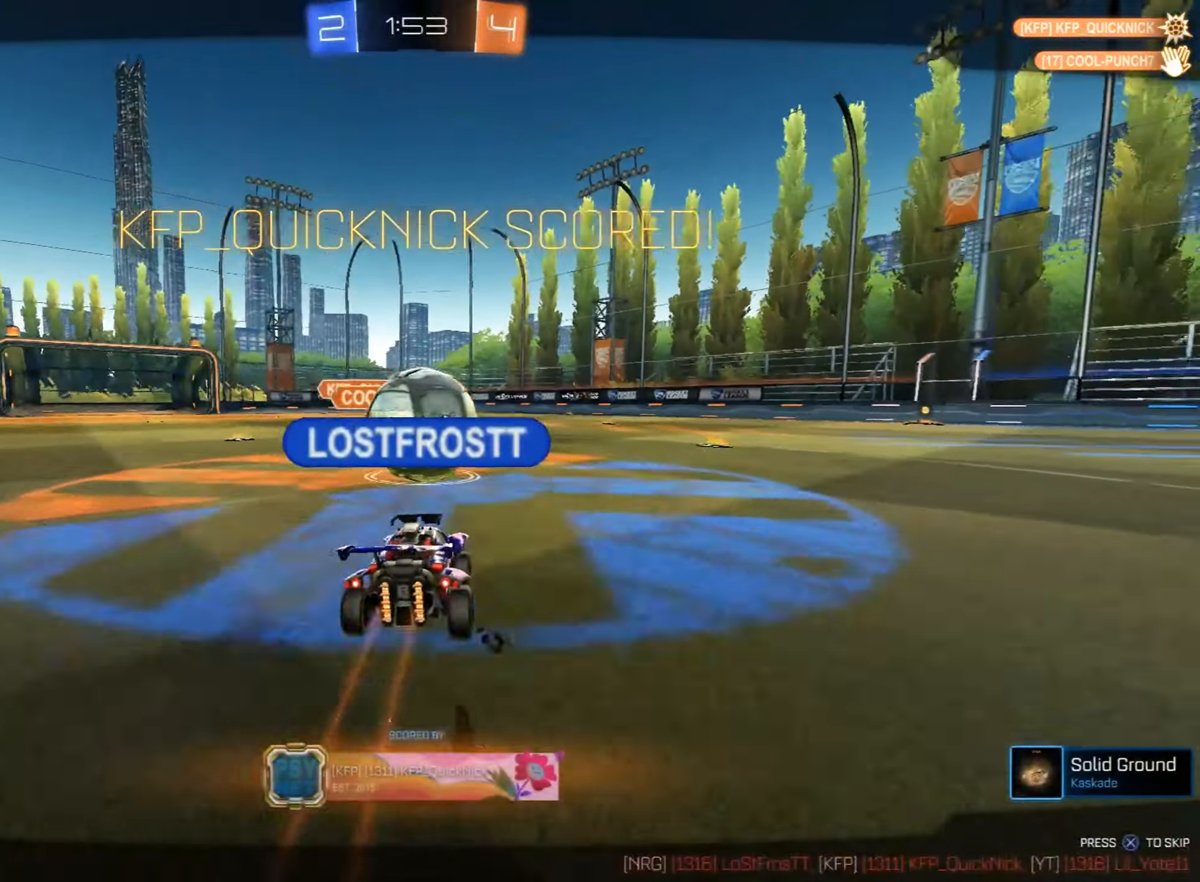
{"dt_ms": 510, "buttons": [], "left_stick": "center", "events": []}
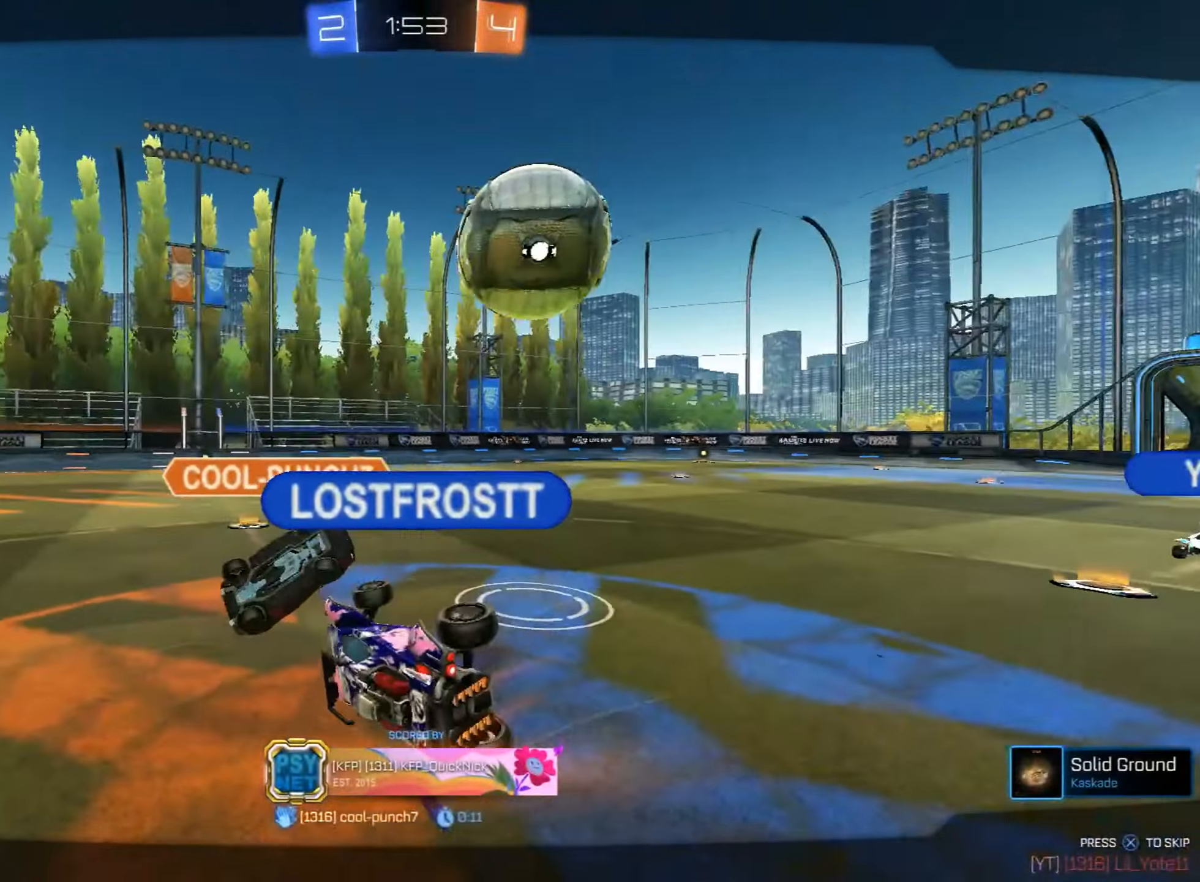
{"dt_ms": 493, "buttons": [], "left_stick": "center", "events": []}
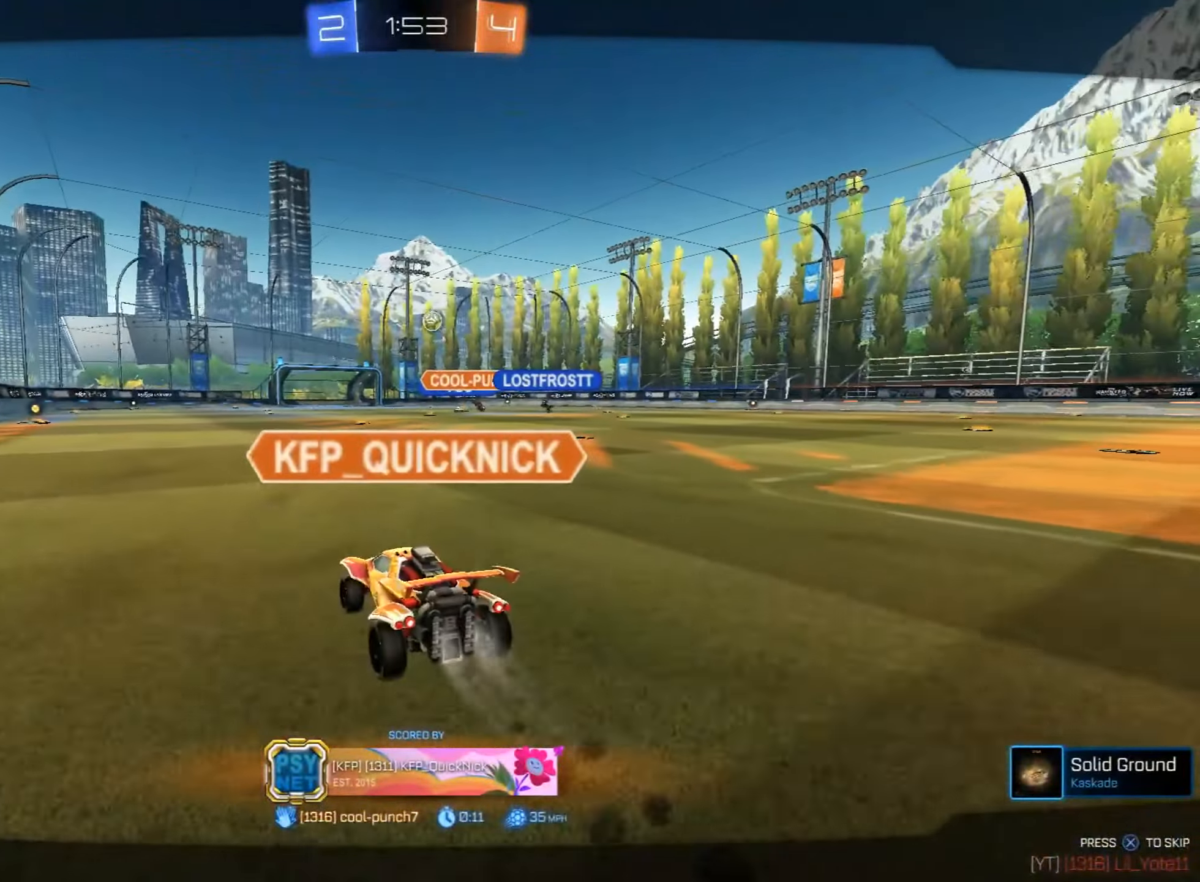
{"dt_ms": 510, "buttons": [], "left_stick": "center", "events": []}
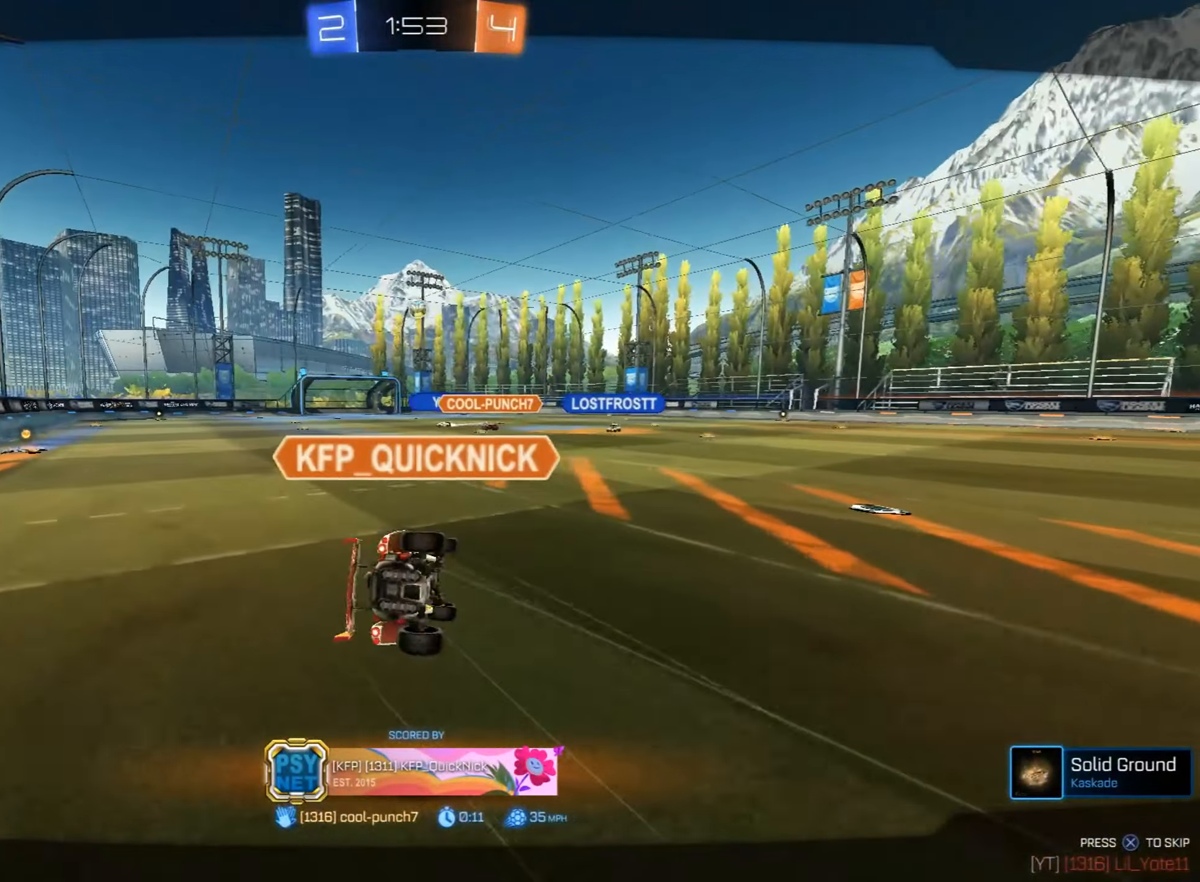
{"dt_ms": 493, "buttons": [], "left_stick": "center", "events": []}
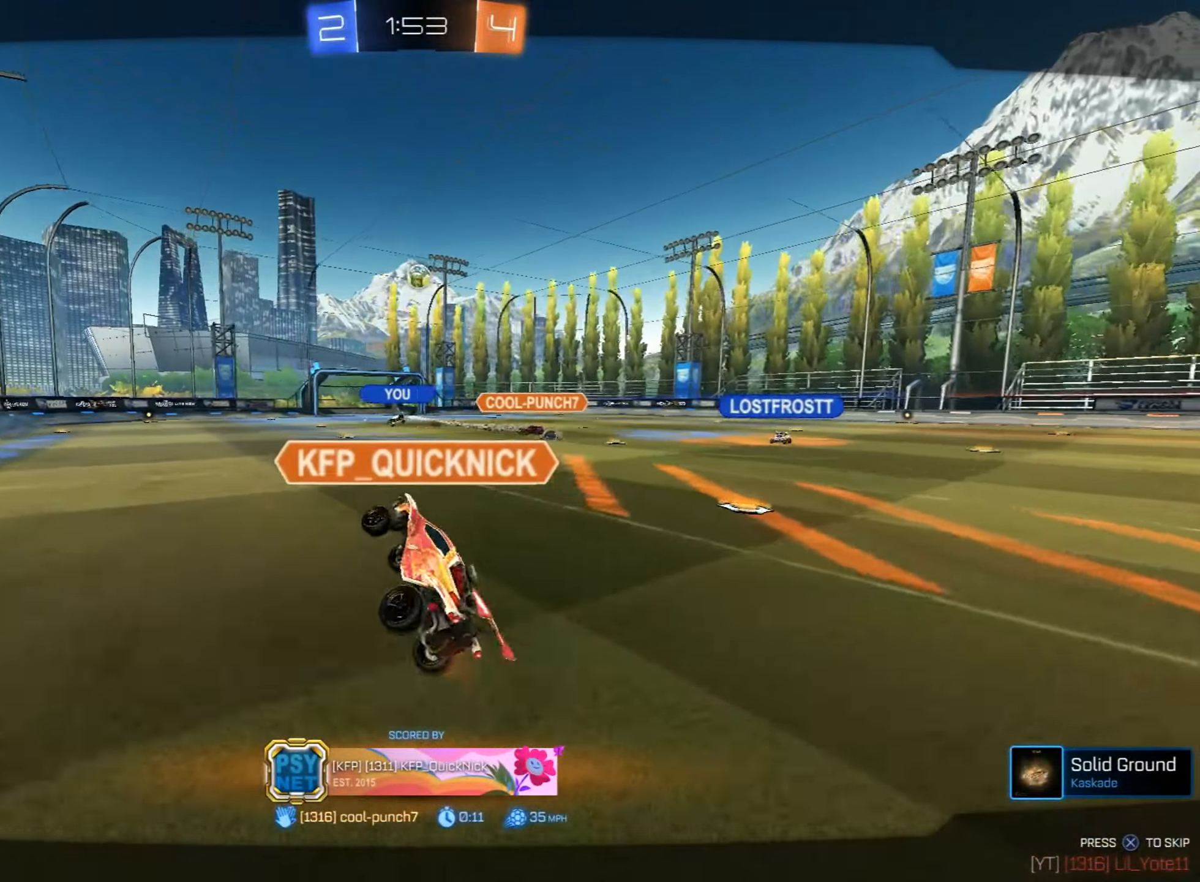
{"dt_ms": 493, "buttons": [], "left_stick": "center", "events": []}
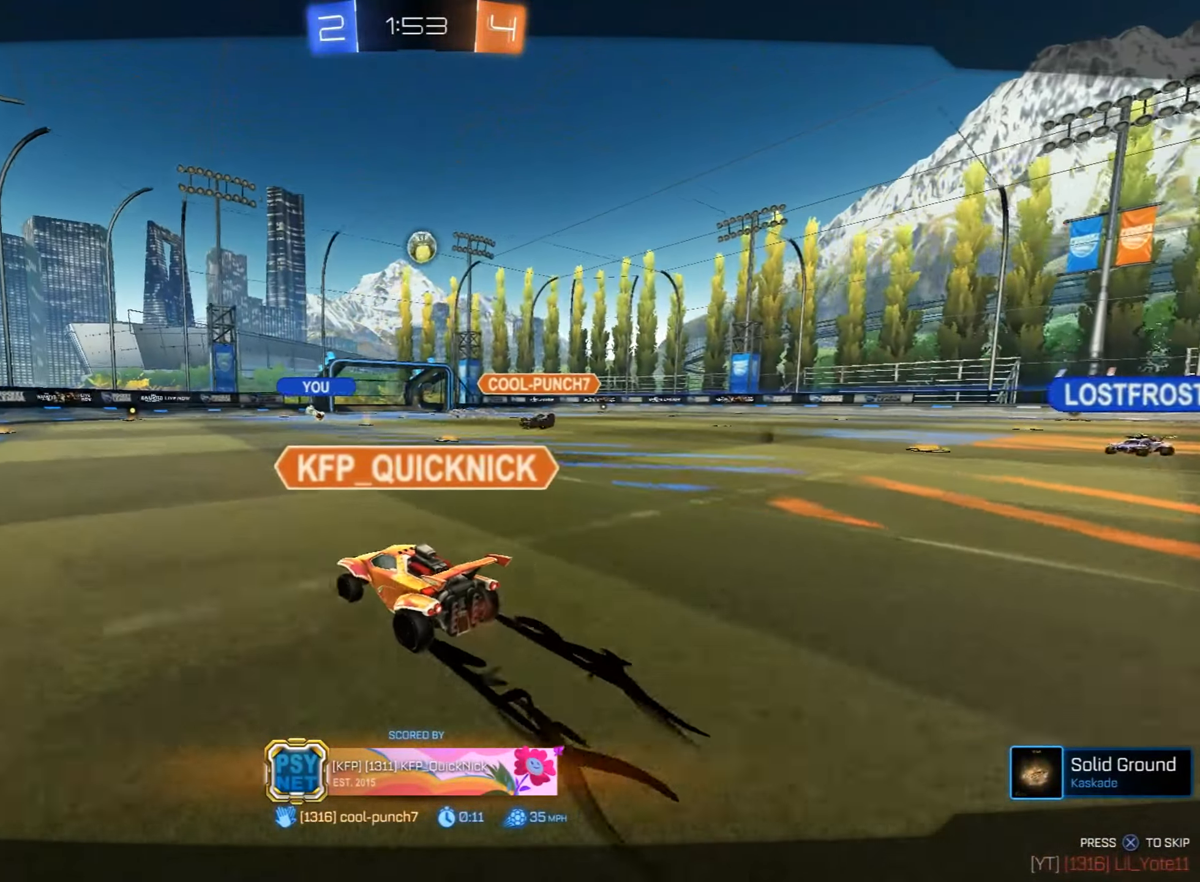
{"dt_ms": 510, "buttons": [], "left_stick": "center", "events": []}
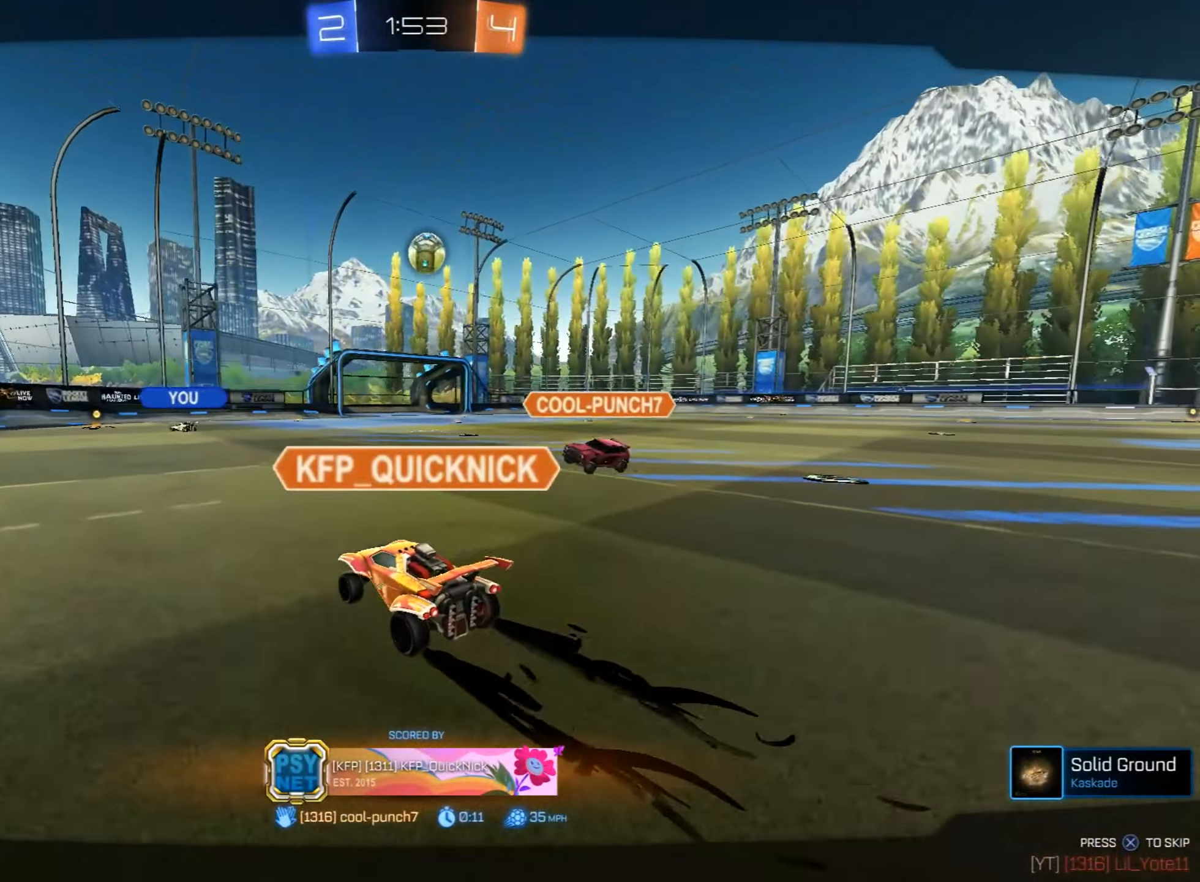
{"dt_ms": 493, "buttons": [], "left_stick": "center", "events": []}
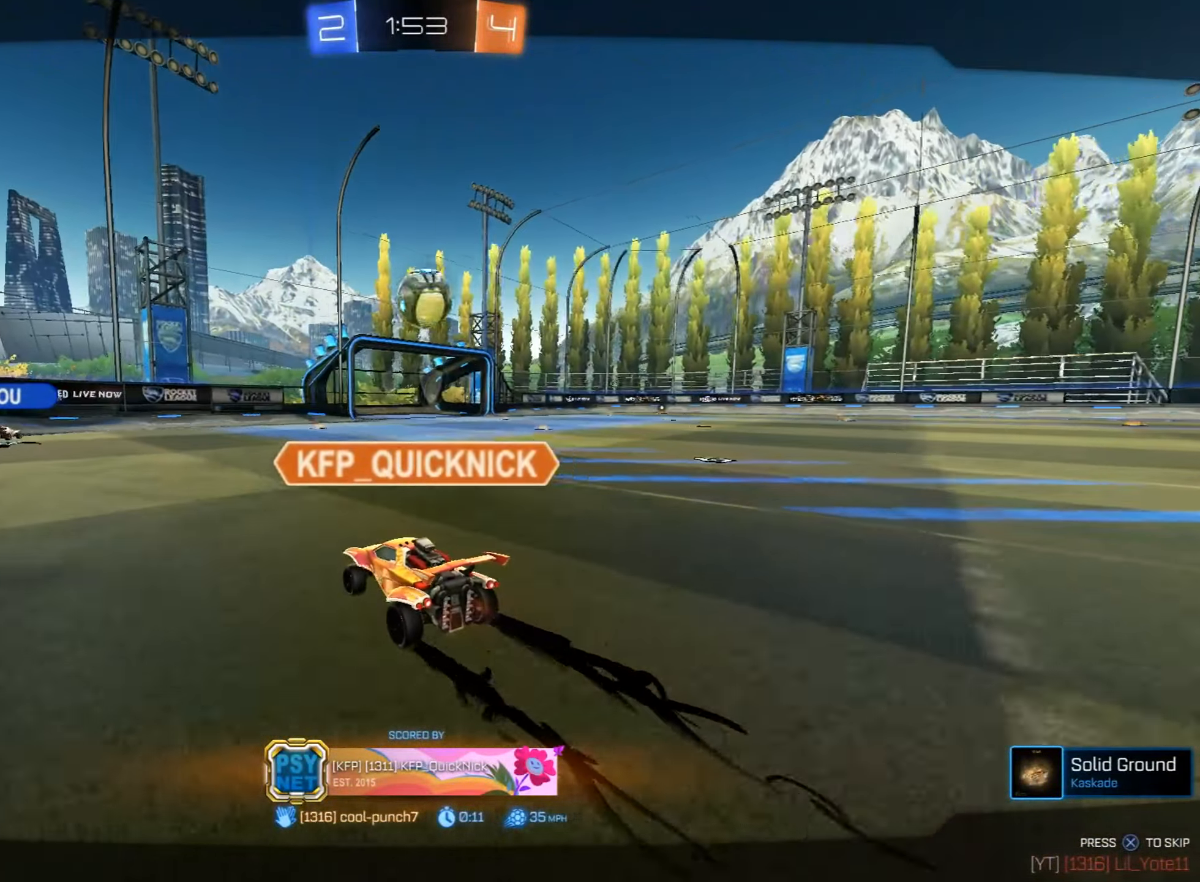
{"dt_ms": 510, "buttons": [], "left_stick": "center", "events": []}
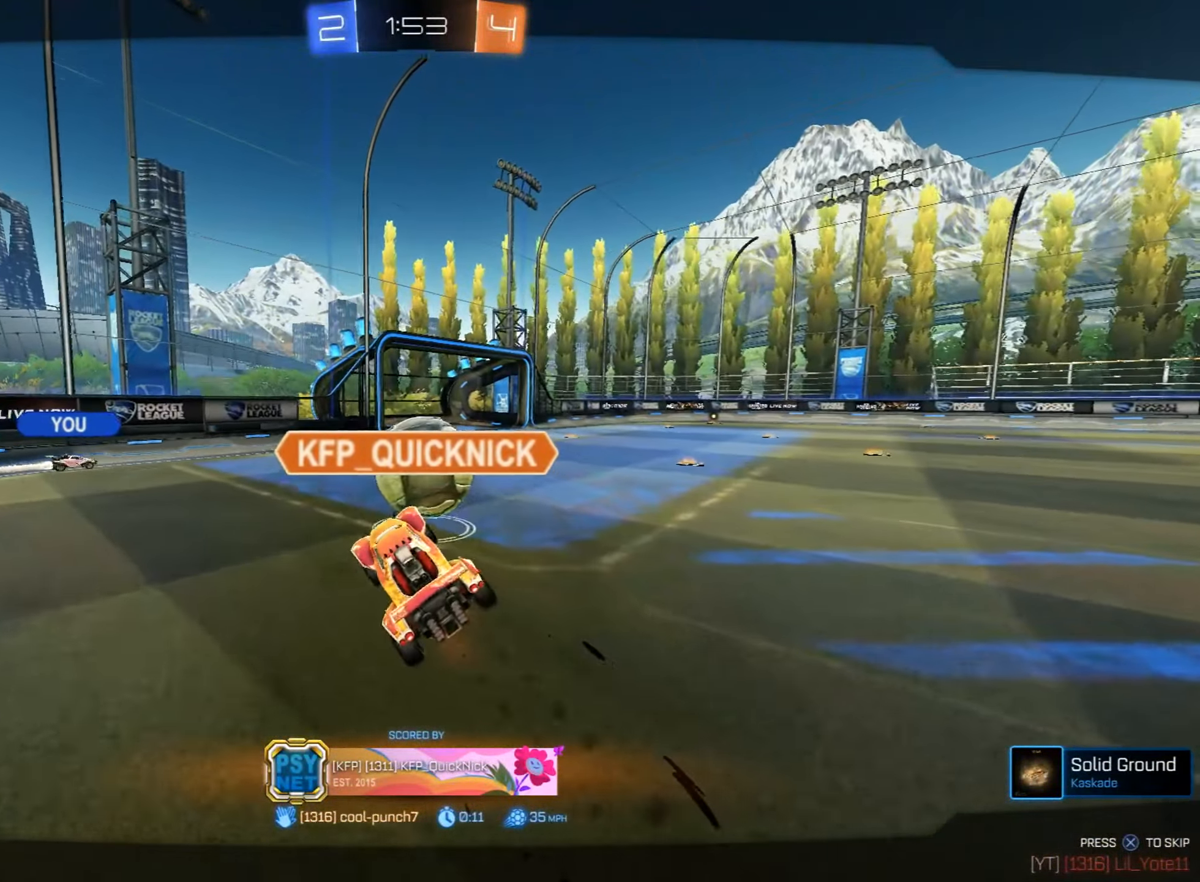
{"dt_ms": 493, "buttons": [], "left_stick": "center", "events": []}